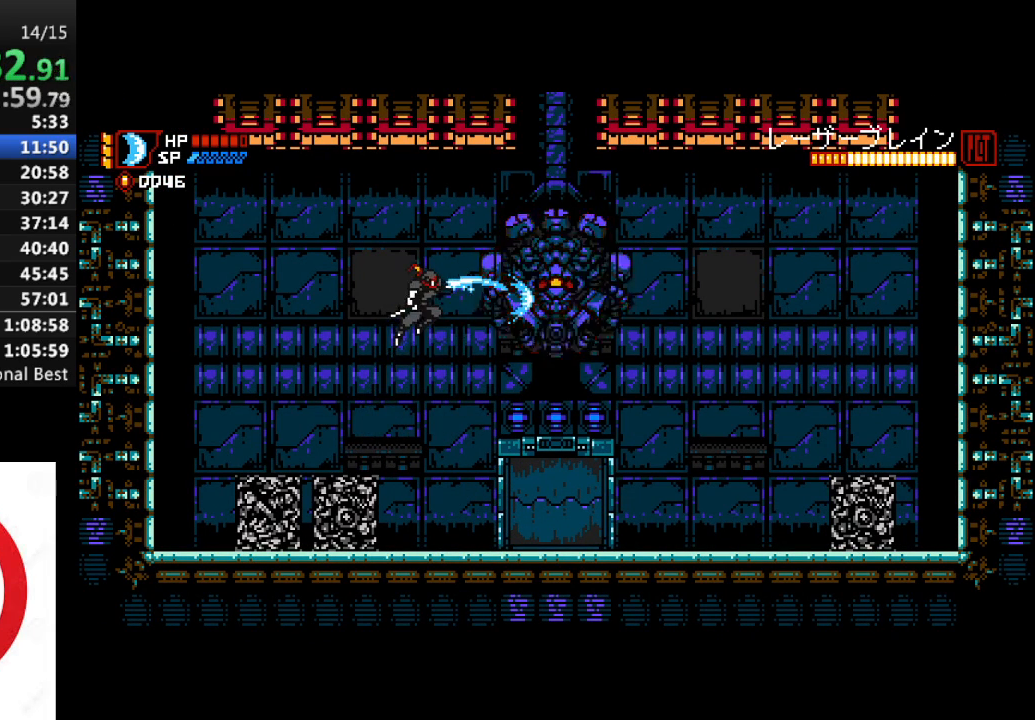
Gameplay with a controller (PlayStation layout); each line is a JSON object with the inputs held at the frame after it. "events" lists button and stick changes between this image and that frame as [ms after this image, input, new state], when the widget could be followed in between.
{"buttons": ["DPAD_RIGHT"], "left_stick": "center", "right_stick": "center", "events": [[67, "SQUARE", "up"], [133, "SQUARE", "down"], [200, "CROSS", "up"], [200, "SQUARE", "up"], [217, "DPAD_LEFT", "down"], [450, "DPAD_LEFT", "up"], [483, "DPAD_RIGHT", "down"]]}
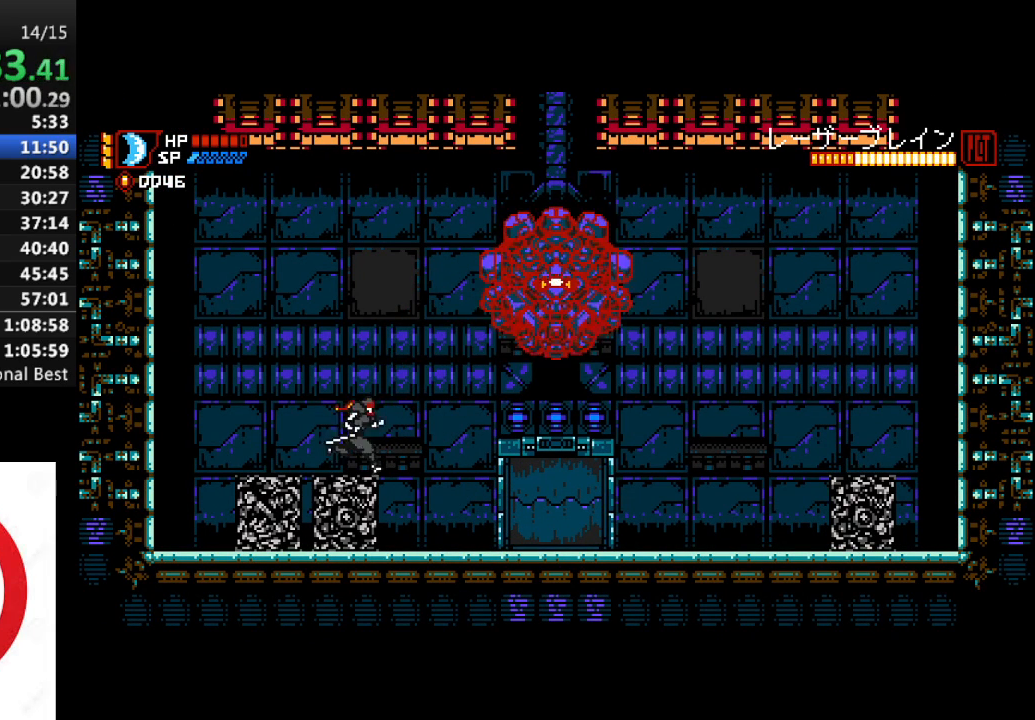
{"buttons": ["CROSS", "SQUARE"], "left_stick": "center", "right_stick": "center", "events": [[17, "CROSS", "down"], [100, "SQUARE", "down"], [200, "DPAD_RIGHT", "up"], [200, "SQUARE", "up"], [300, "SQUARE", "down"], [383, "SQUARE", "up"], [467, "SQUARE", "down"]]}
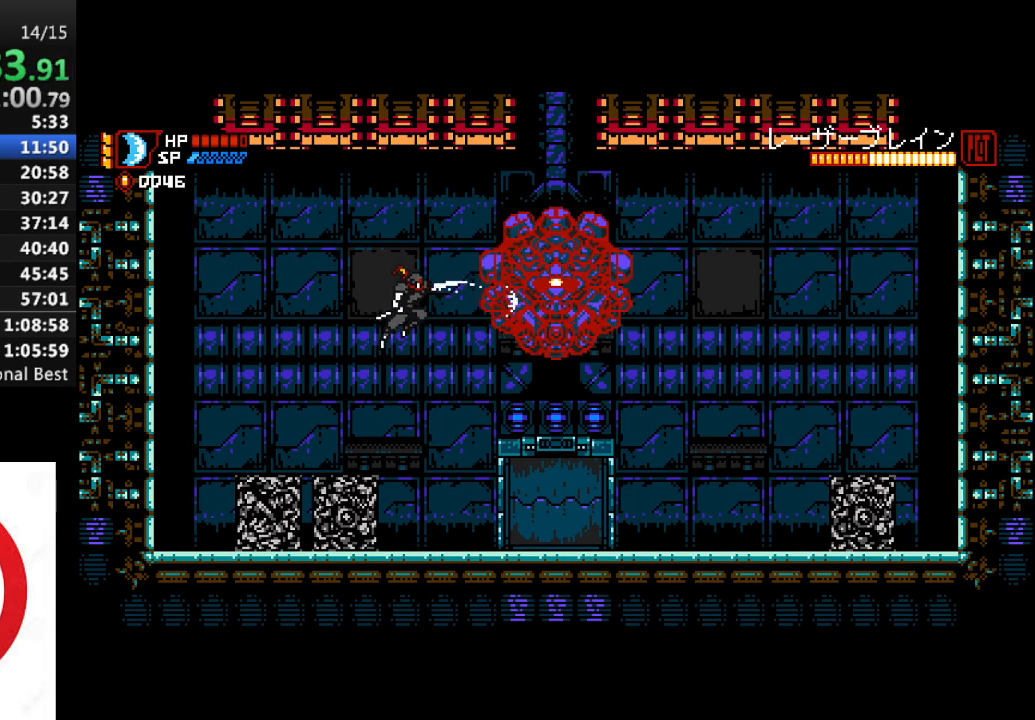
{"buttons": ["CROSS", "DPAD_RIGHT"], "left_stick": "center", "right_stick": "center", "events": [[67, "SQUARE", "up"], [150, "SQUARE", "down"], [183, "CROSS", "up"], [217, "SQUARE", "up"], [233, "DPAD_LEFT", "down"], [383, "DPAD_LEFT", "up"], [400, "DPAD_RIGHT", "down"], [467, "CROSS", "down"]]}
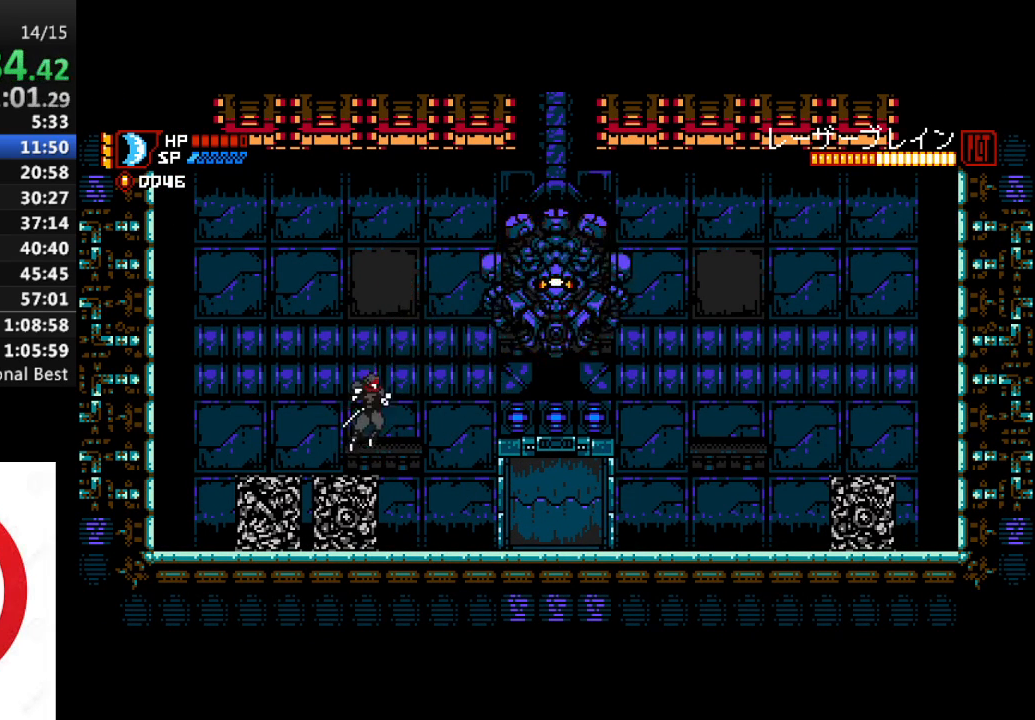
{"buttons": ["CROSS"], "left_stick": "center", "right_stick": "center", "events": [[33, "SQUARE", "down"], [83, "DPAD_RIGHT", "up"], [150, "SQUARE", "up"], [233, "SQUARE", "down"], [317, "SQUARE", "up"], [417, "SQUARE", "down"], [500, "SQUARE", "up"]]}
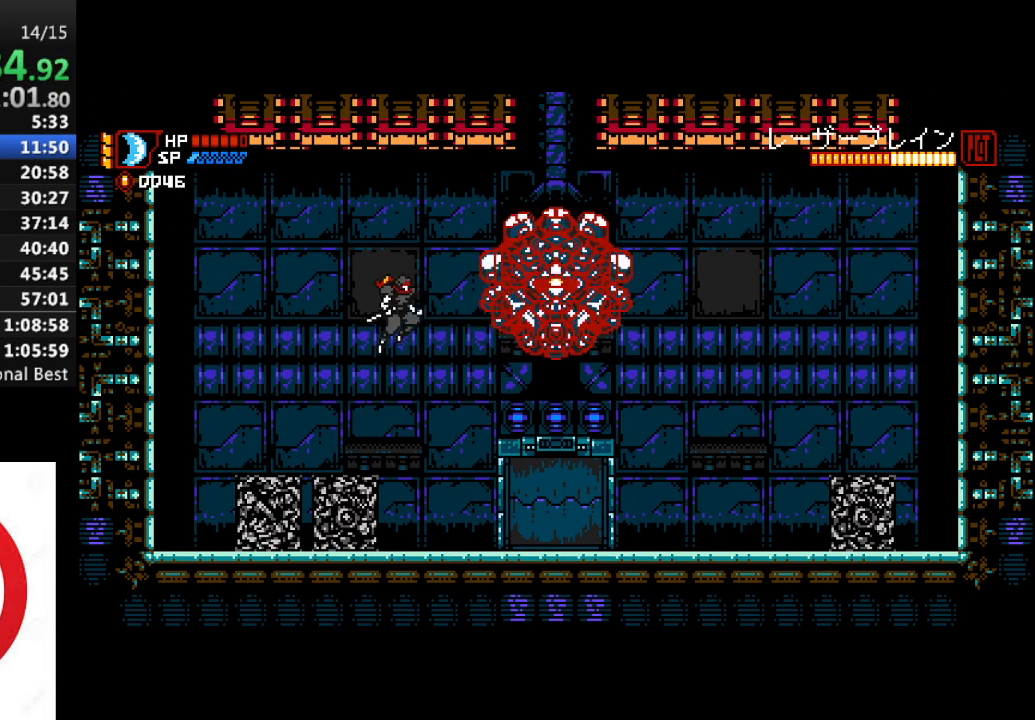
{"buttons": ["CROSS", "SQUARE"], "left_stick": "center", "right_stick": "center", "events": [[33, "SQUARE", "down"], [83, "CROSS", "up"], [100, "SQUARE", "up"], [117, "DPAD_LEFT", "down"], [283, "DPAD_LEFT", "up"], [333, "DPAD_RIGHT", "down"], [367, "CROSS", "down"], [450, "SQUARE", "down"], [483, "DPAD_RIGHT", "up"]]}
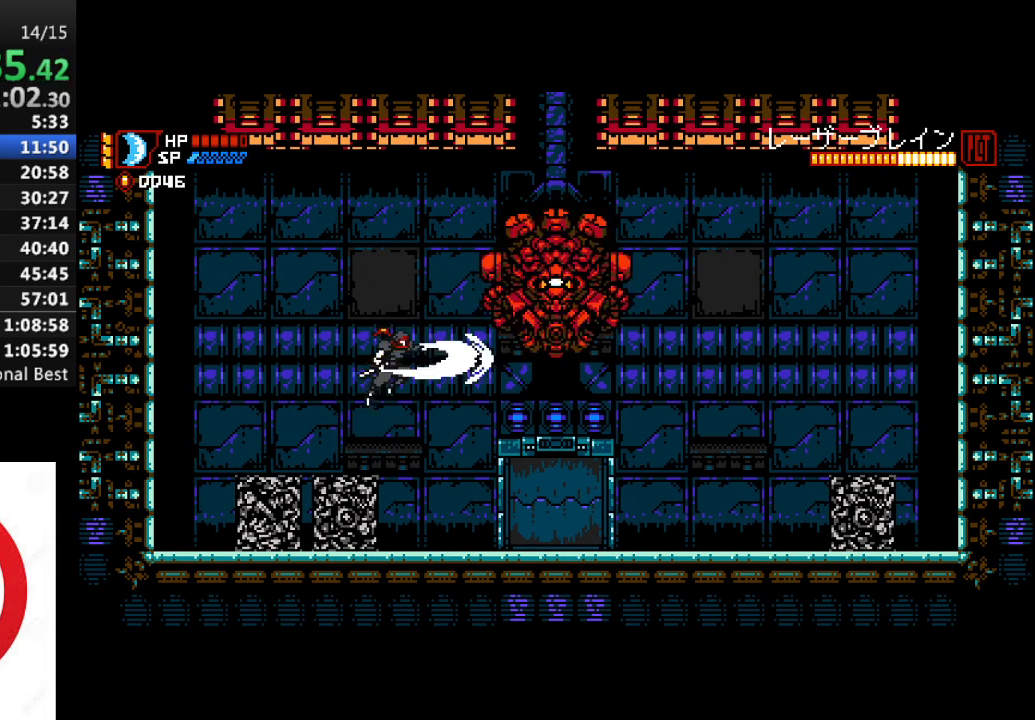
{"buttons": ["CROSS"], "left_stick": "center", "right_stick": "center", "events": [[83, "SQUARE", "up"], [167, "SQUARE", "down"], [267, "SQUARE", "up"], [350, "SQUARE", "down"], [433, "SQUARE", "up"]]}
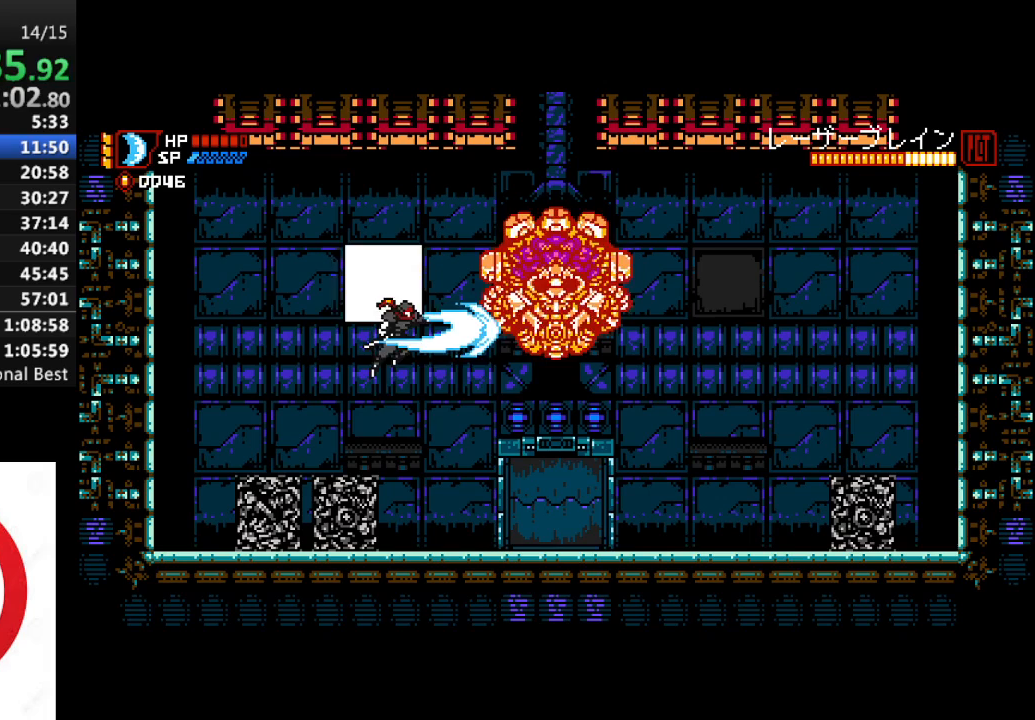
{"buttons": ["CROSS", "SQUARE"], "left_stick": "center", "right_stick": "center", "events": [[50, "CROSS", "up"], [83, "DPAD_LEFT", "down"], [250, "DPAD_LEFT", "up"], [267, "DPAD_RIGHT", "down"], [283, "CROSS", "down"], [417, "SQUARE", "down"], [500, "DPAD_RIGHT", "up"]]}
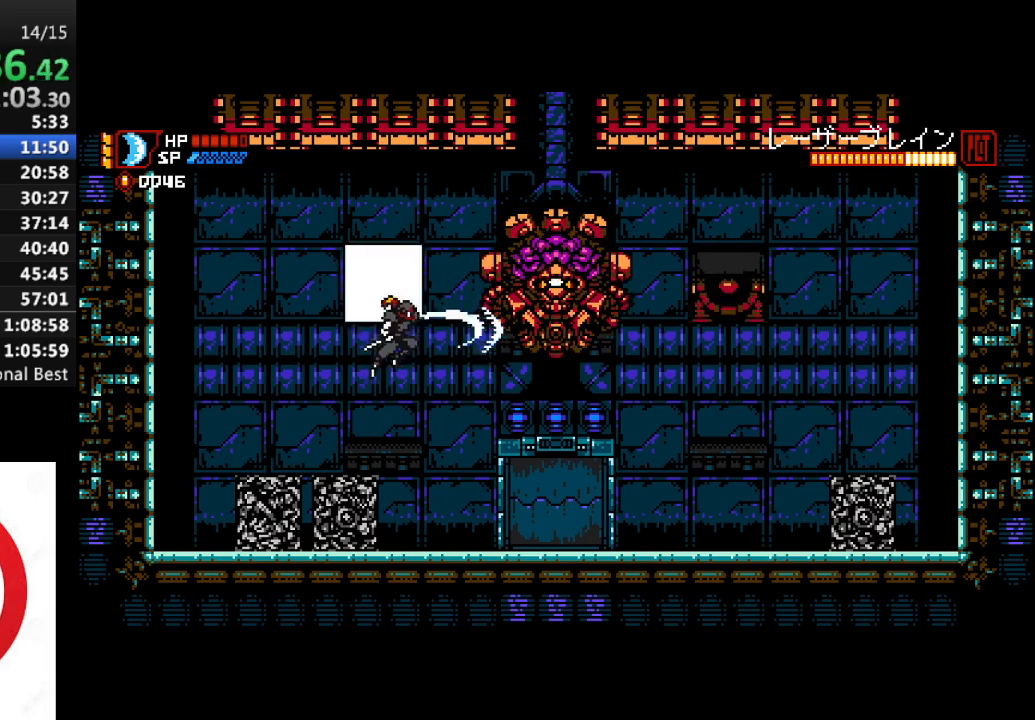
{"buttons": ["SQUARE"], "left_stick": "center", "right_stick": "center", "events": [[33, "SQUARE", "up"], [117, "SQUARE", "down"], [217, "SQUARE", "up"], [283, "SQUARE", "down"], [383, "SQUARE", "up"], [450, "SQUARE", "down"], [500, "CROSS", "up"]]}
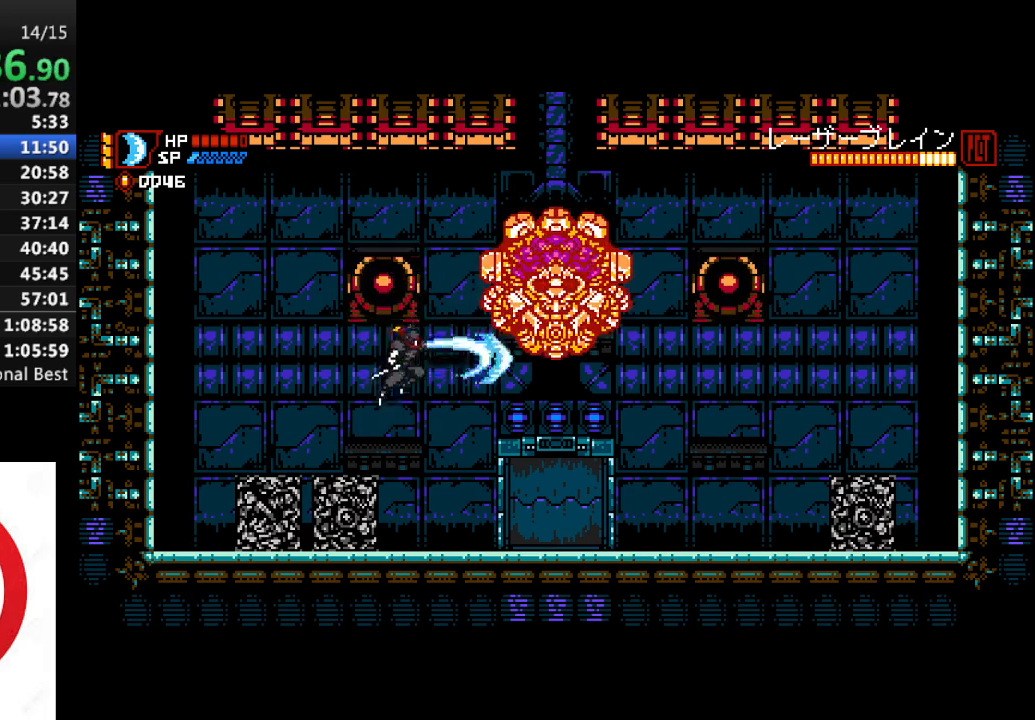
{"buttons": ["CROSS"], "left_stick": "center", "right_stick": "center", "events": [[17, "SQUARE", "up"], [50, "DPAD_LEFT", "down"], [183, "DPAD_LEFT", "up"], [200, "DPAD_UP", "down"], [217, "DPAD_RIGHT", "down"], [217, "DPAD_UP", "up"], [250, "CROSS", "down"], [350, "SQUARE", "down"], [367, "DPAD_RIGHT", "up"], [450, "SQUARE", "up"]]}
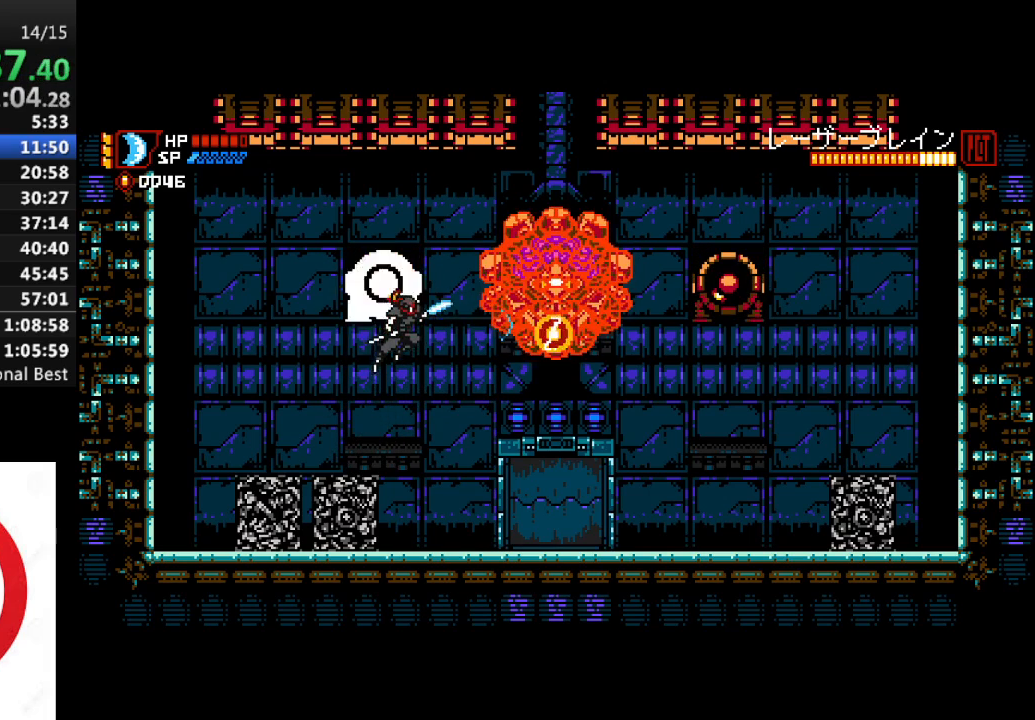
{"buttons": ["DPAD_LEFT"], "left_stick": "center", "right_stick": "center", "events": [[33, "SQUARE", "down"], [150, "SQUARE", "up"], [217, "SQUARE", "down"], [317, "SQUARE", "up"], [350, "SQUARE", "down"], [400, "CROSS", "up"], [450, "SQUARE", "up"], [500, "DPAD_LEFT", "down"]]}
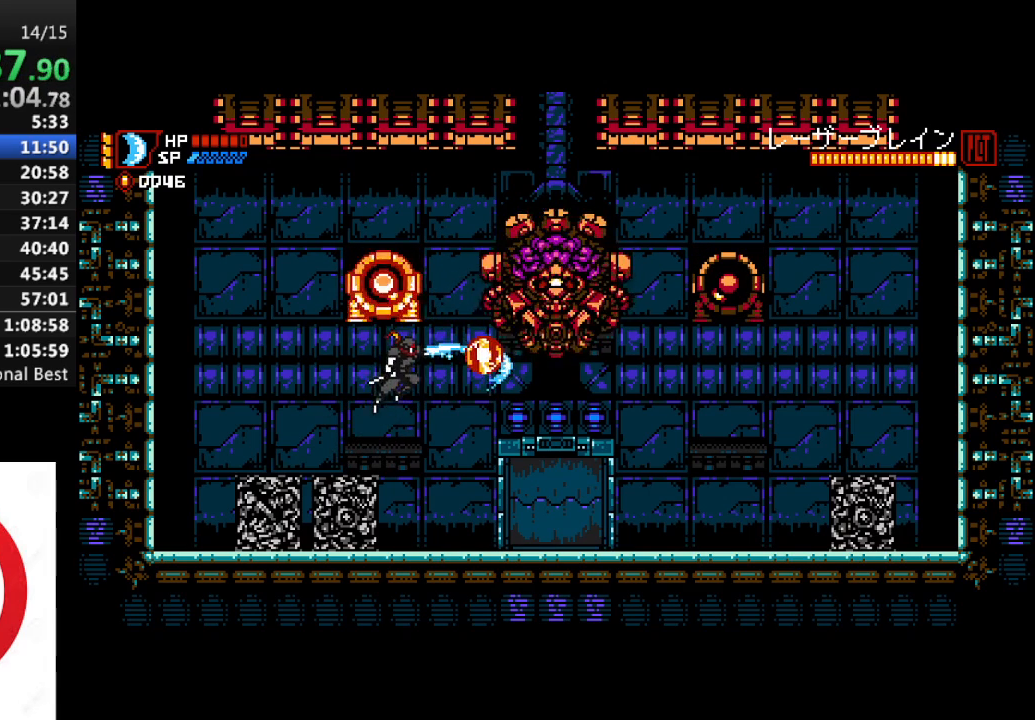
{"buttons": ["CROSS", "DPAD_RIGHT"], "left_stick": "center", "right_stick": "center", "events": [[133, "DPAD_LEFT", "up"], [167, "CROSS", "down"], [200, "DPAD_RIGHT", "down"], [333, "DPAD_RIGHT", "up"], [367, "SQUARE", "down"], [467, "DPAD_RIGHT", "down"], [467, "SQUARE", "up"]]}
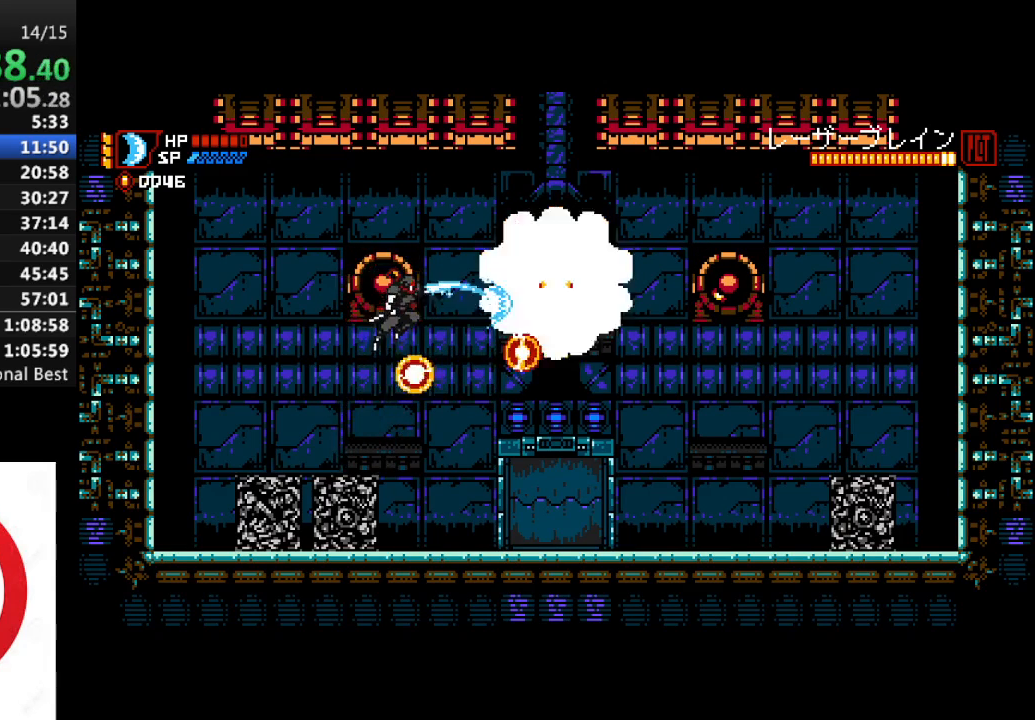
{"buttons": ["DPAD_LEFT"], "left_stick": "center", "right_stick": "center", "events": [[50, "SQUARE", "down"], [133, "DPAD_RIGHT", "up"], [167, "SQUARE", "up"], [233, "SQUARE", "down"], [333, "SQUARE", "up"], [400, "SQUARE", "down"], [417, "CROSS", "up"], [433, "SQUARE", "up"], [467, "DPAD_LEFT", "down"]]}
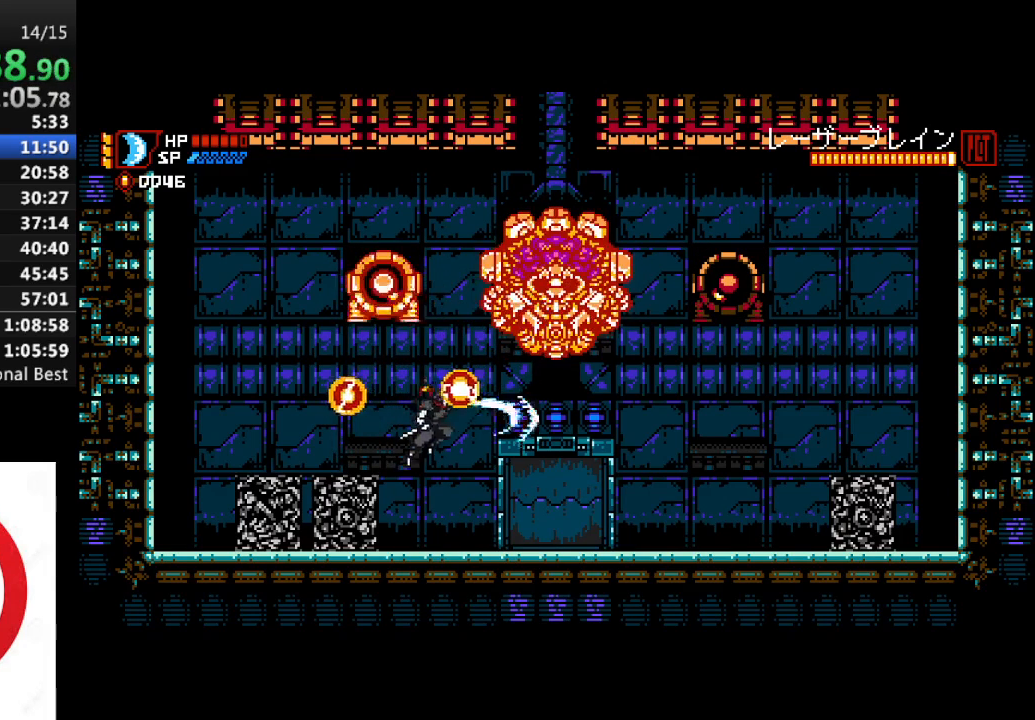
{"buttons": ["CROSS"], "left_stick": "center", "right_stick": "center", "events": [[50, "DPAD_LEFT", "up"], [150, "DPAD_RIGHT", "down"], [250, "DPAD_RIGHT", "up"], [467, "CROSS", "down"]]}
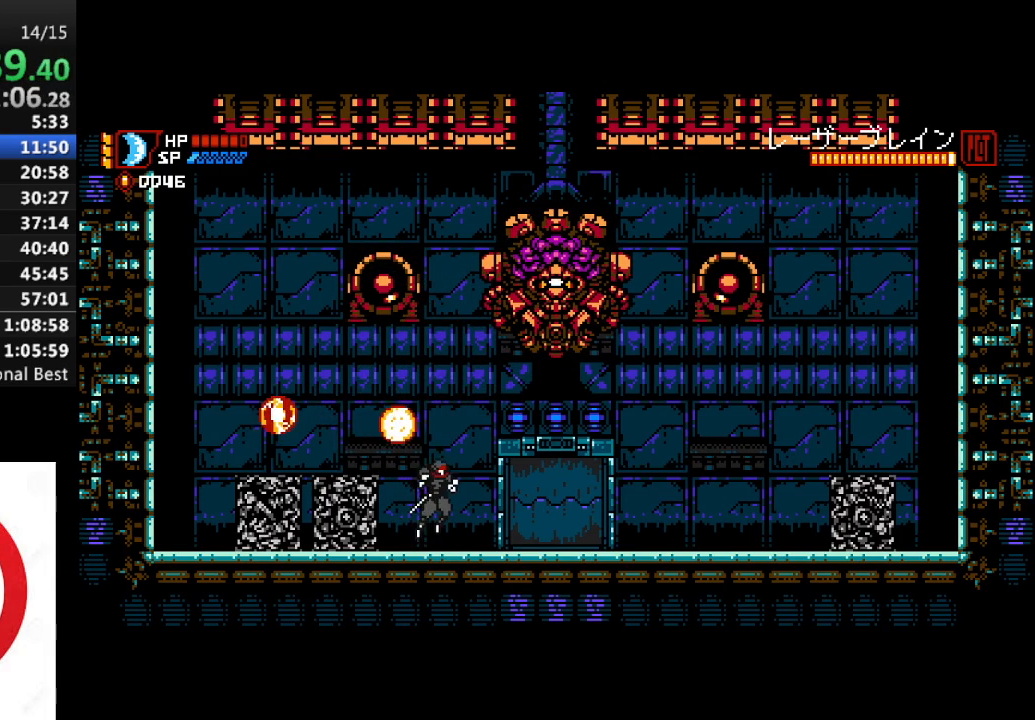
{"buttons": ["DPAD_LEFT"], "left_stick": "center", "right_stick": "center", "events": [[150, "DPAD_LEFT", "down"], [383, "CROSS", "up"]]}
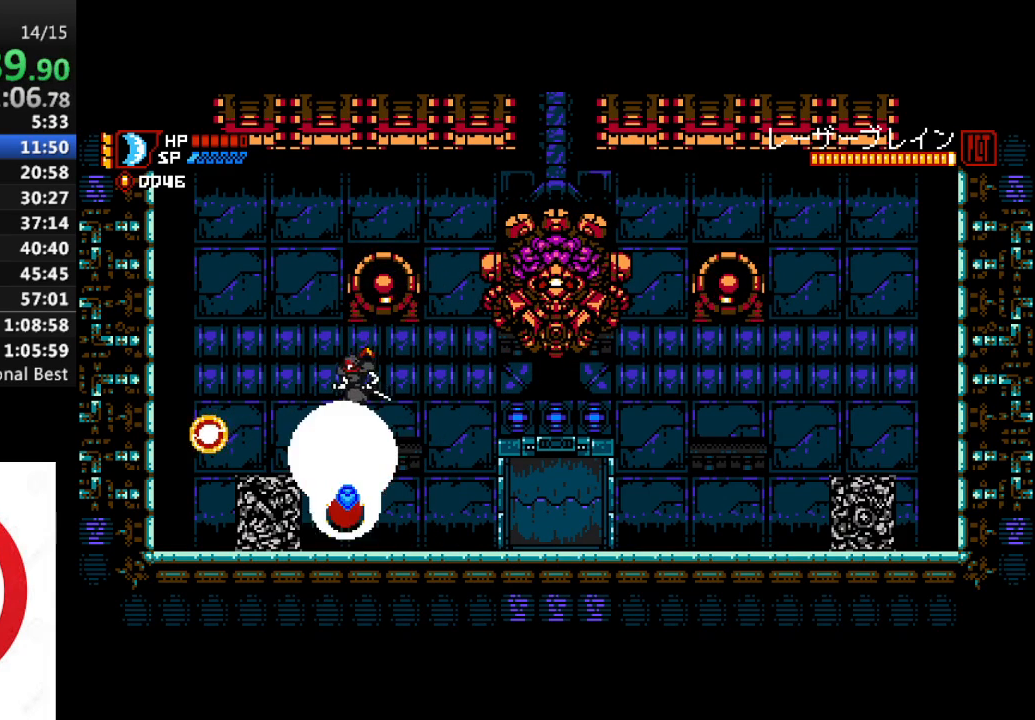
{"buttons": [], "left_stick": "center", "right_stick": "center", "events": [[200, "DPAD_LEFT", "up"]]}
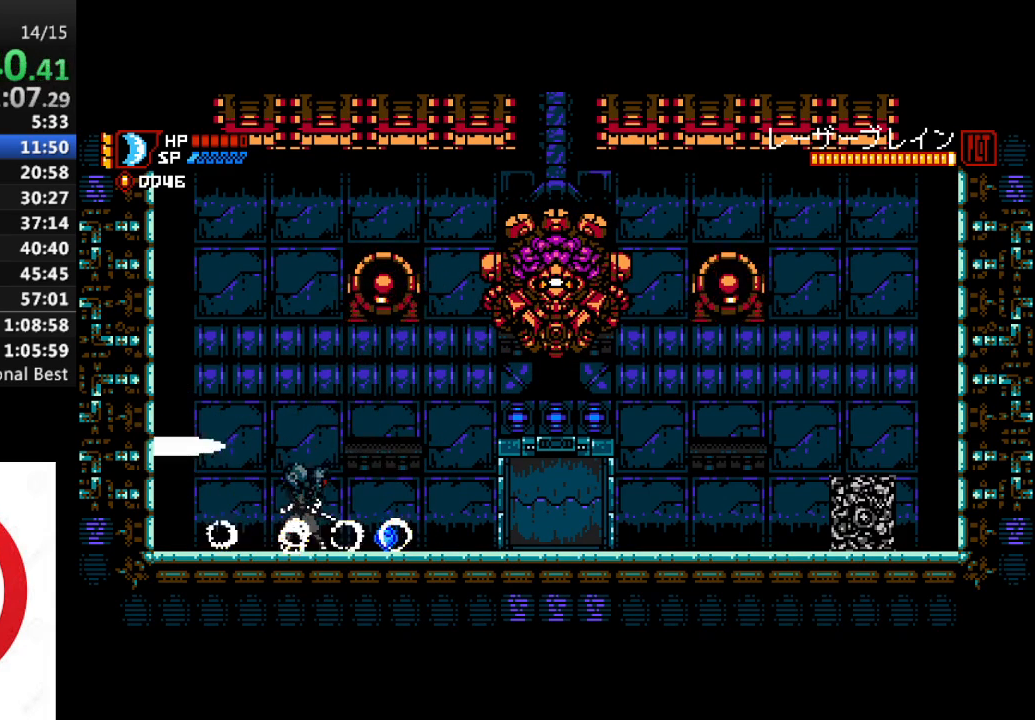
{"buttons": ["CROSS", "SQUARE", "DPAD_RIGHT"], "left_stick": "center", "right_stick": "center", "events": [[183, "DPAD_LEFT", "down"], [283, "DPAD_LEFT", "up"], [300, "CROSS", "down"], [400, "DPAD_RIGHT", "down"], [433, "SQUARE", "down"]]}
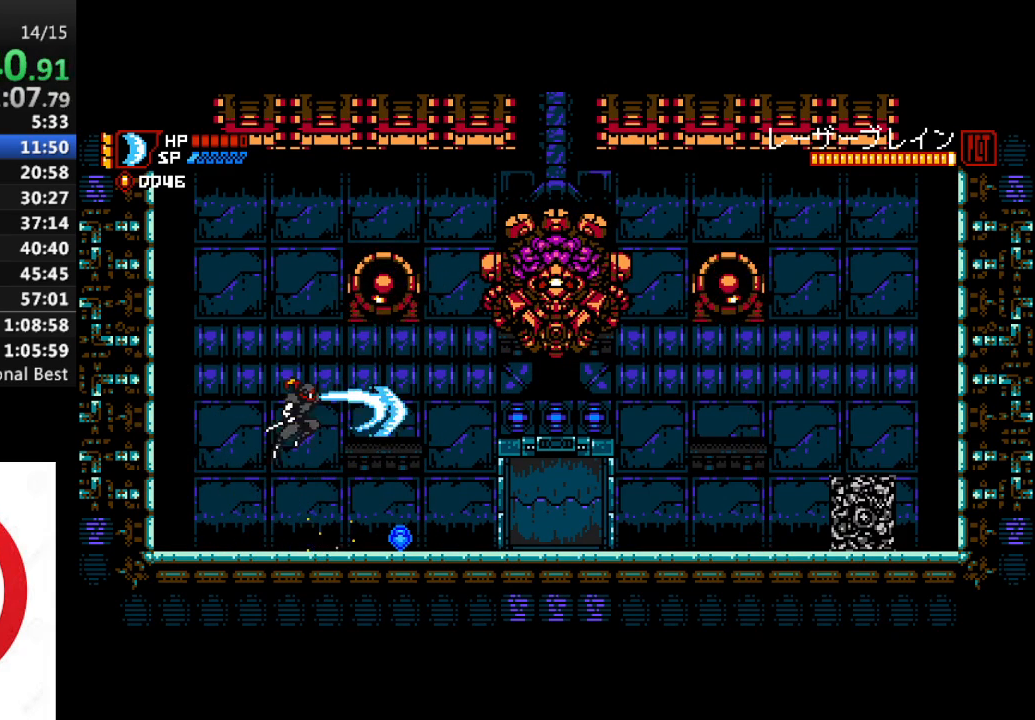
{"buttons": ["DPAD_RIGHT"], "left_stick": "center", "right_stick": "center", "events": [[17, "CROSS", "up"], [50, "SQUARE", "up"]]}
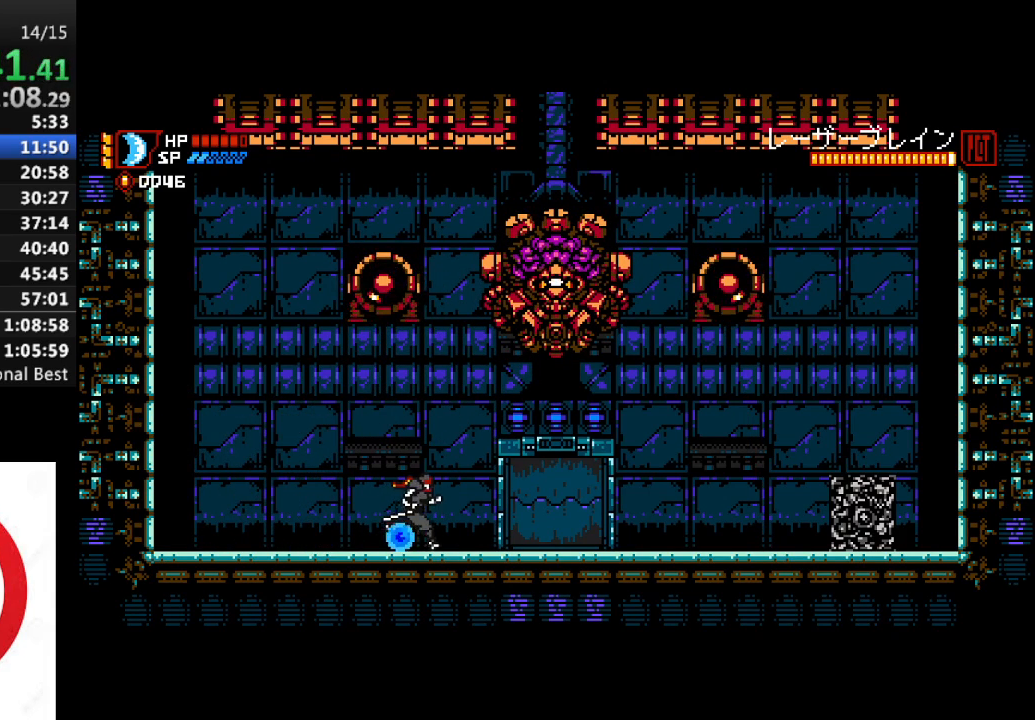
{"buttons": ["CROSS"], "left_stick": "center", "right_stick": "center", "events": [[317, "DPAD_RIGHT", "up"], [333, "CROSS", "down"]]}
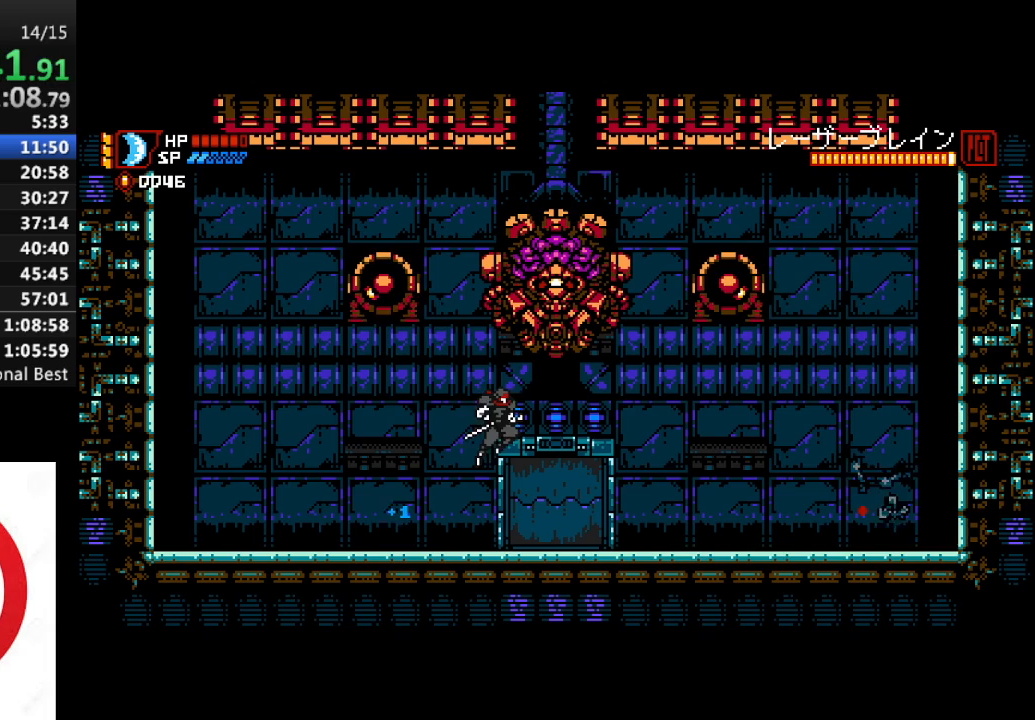
{"buttons": [], "left_stick": "center", "right_stick": "center", "events": [[217, "SQUARE", "down"], [367, "SQUARE", "up"], [383, "CROSS", "up"]]}
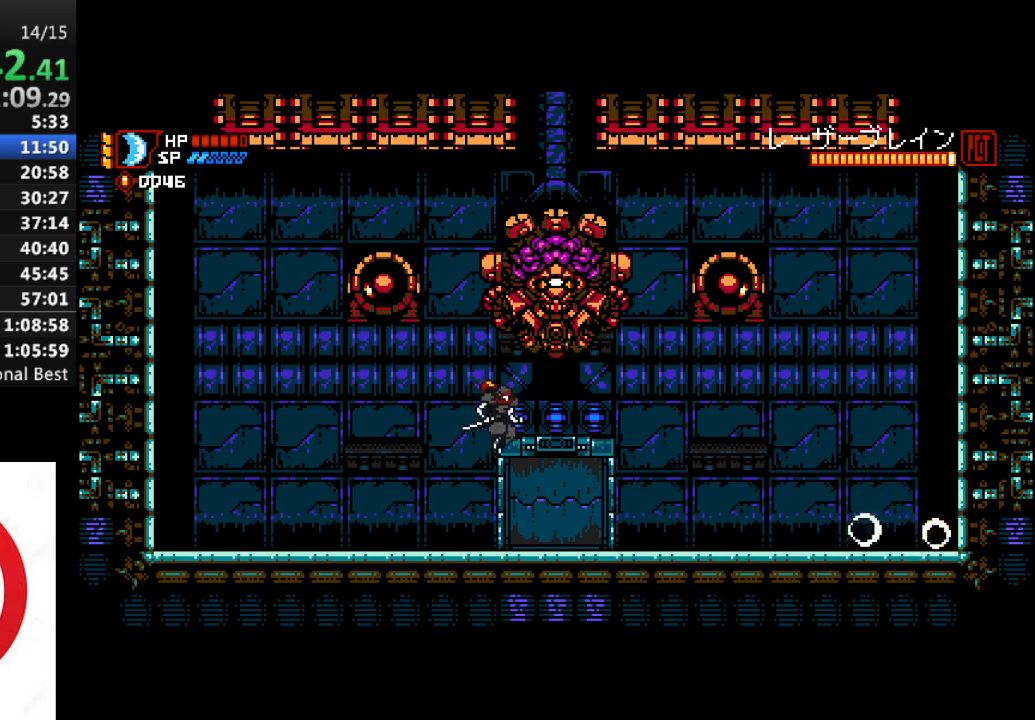
{"buttons": ["CROSS", "DPAD_RIGHT"], "left_stick": "center", "right_stick": "center", "events": [[217, "CROSS", "down"], [217, "DPAD_LEFT", "down"], [450, "DPAD_LEFT", "up"], [467, "DPAD_DOWN", "down"], [467, "DPAD_RIGHT", "down"], [483, "DPAD_DOWN", "up"]]}
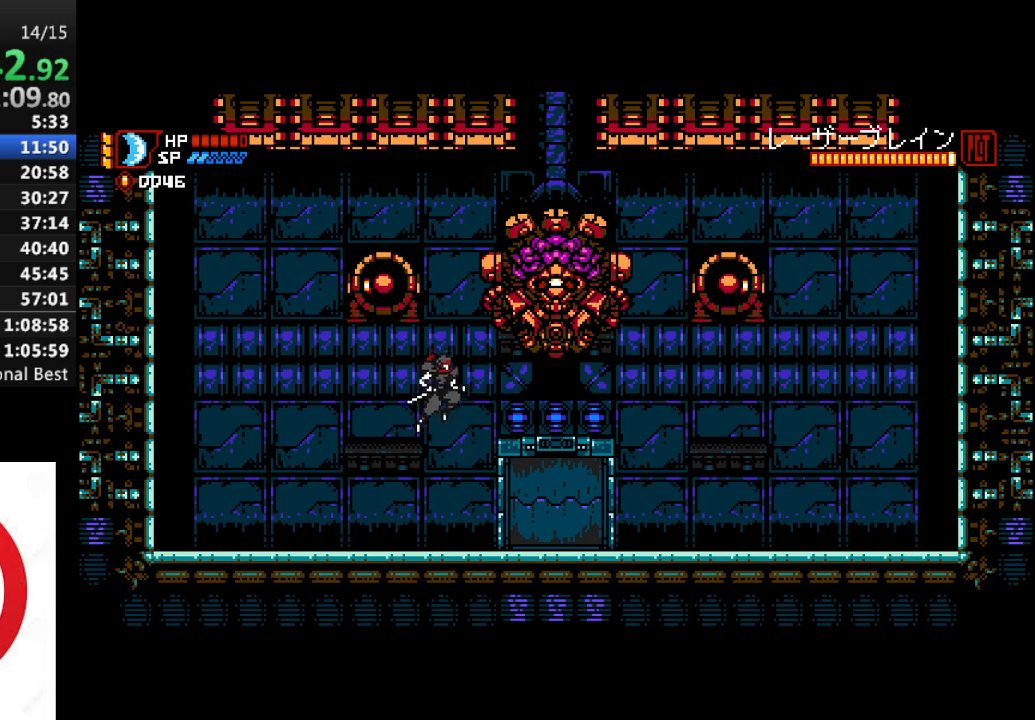
{"buttons": [], "left_stick": "center", "right_stick": "center", "events": [[100, "SQUARE", "down"], [117, "DPAD_RIGHT", "up"], [250, "SQUARE", "up"], [333, "CROSS", "up"]]}
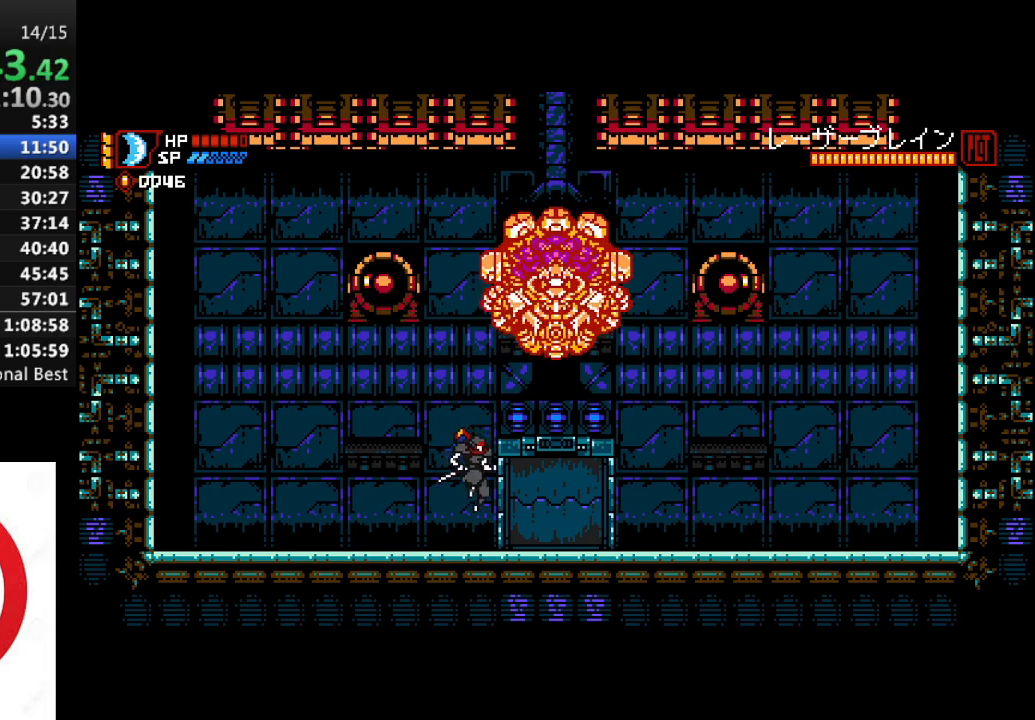
{"buttons": ["CROSS", "SQUARE"], "left_stick": "center", "right_stick": "center", "events": [[83, "CROSS", "down"], [467, "SQUARE", "down"]]}
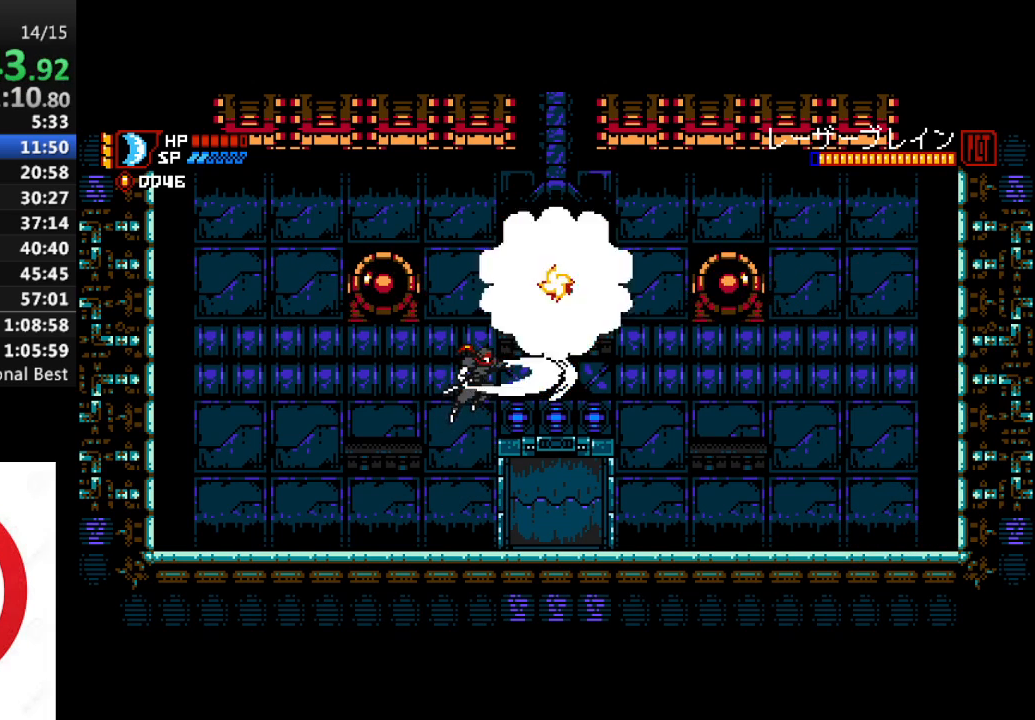
{"buttons": ["CROSS"], "left_stick": "center", "right_stick": "center", "events": [[133, "SQUARE", "up"], [183, "CROSS", "up"], [450, "CROSS", "down"]]}
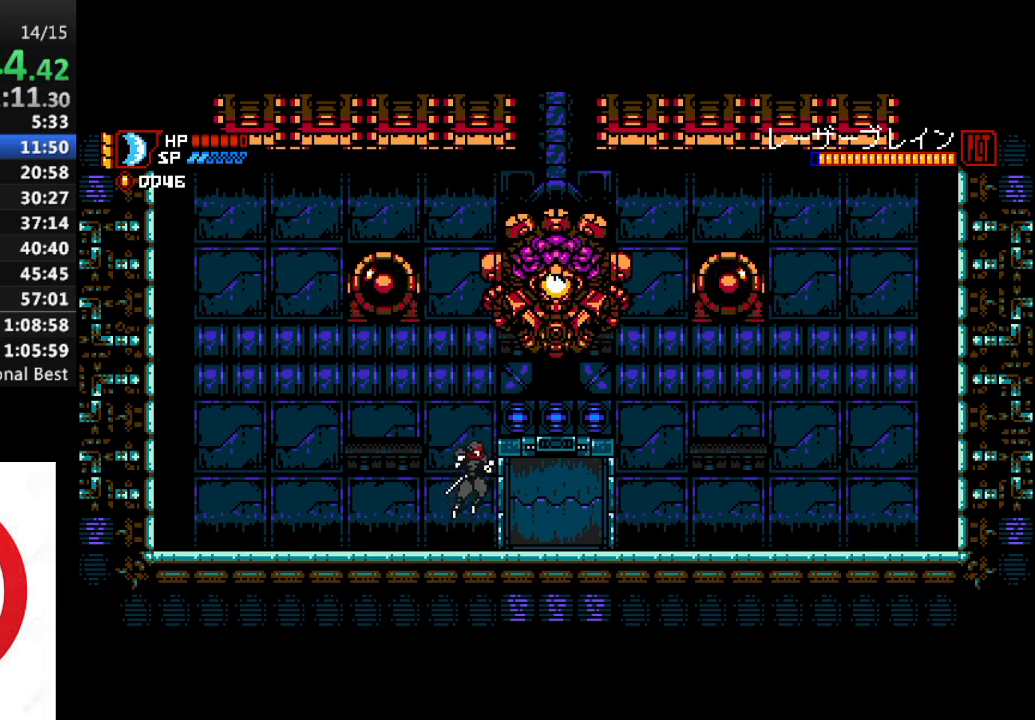
{"buttons": [], "left_stick": "center", "right_stick": "center", "events": [[350, "SQUARE", "down"], [467, "CROSS", "up"], [483, "SQUARE", "up"]]}
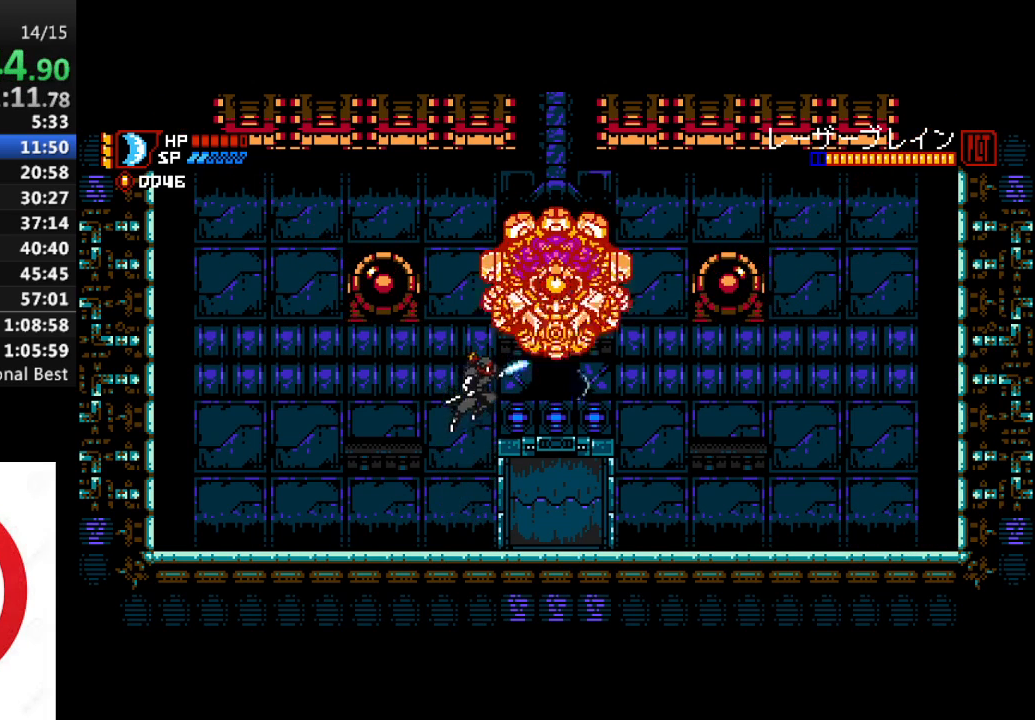
{"buttons": ["CROSS"], "left_stick": "center", "right_stick": "center", "events": [[317, "CROSS", "down"]]}
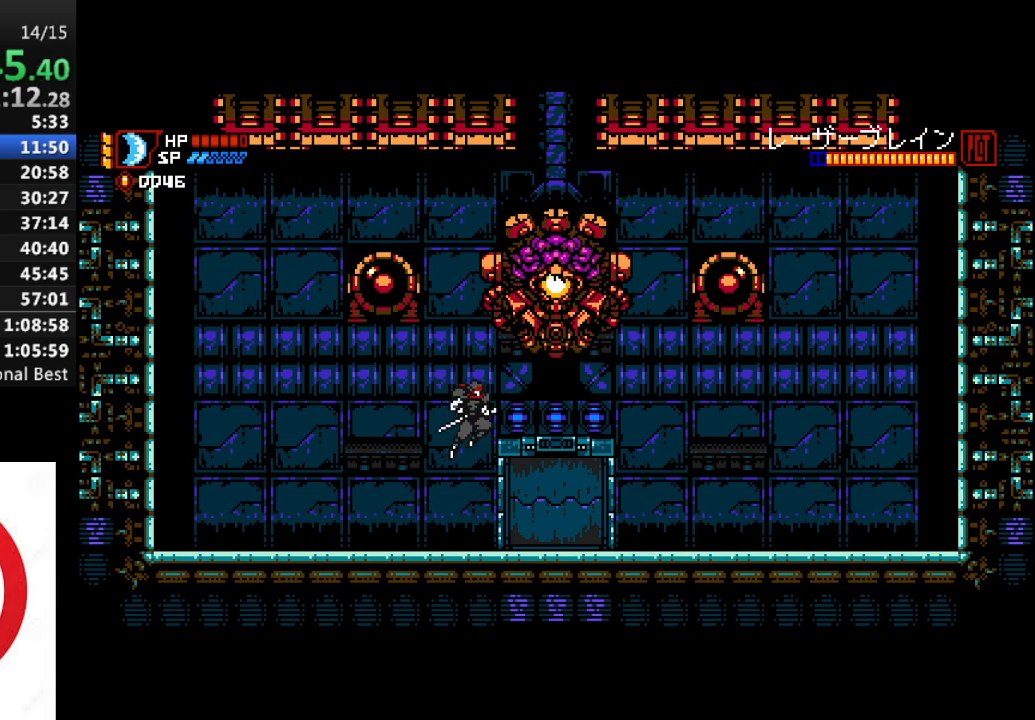
{"buttons": [], "left_stick": "center", "right_stick": "center", "events": [[267, "SQUARE", "down"], [367, "CROSS", "up"], [383, "SQUARE", "up"]]}
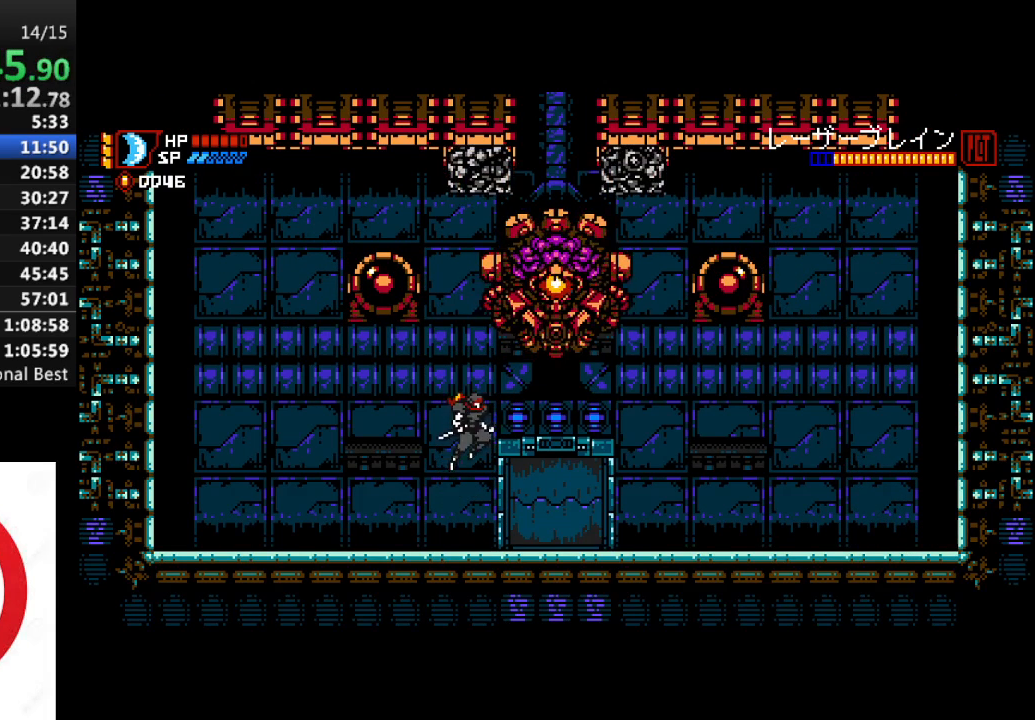
{"buttons": [], "left_stick": "center", "right_stick": "center", "events": [[67, "DPAD_RIGHT", "down"], [367, "DPAD_RIGHT", "up"]]}
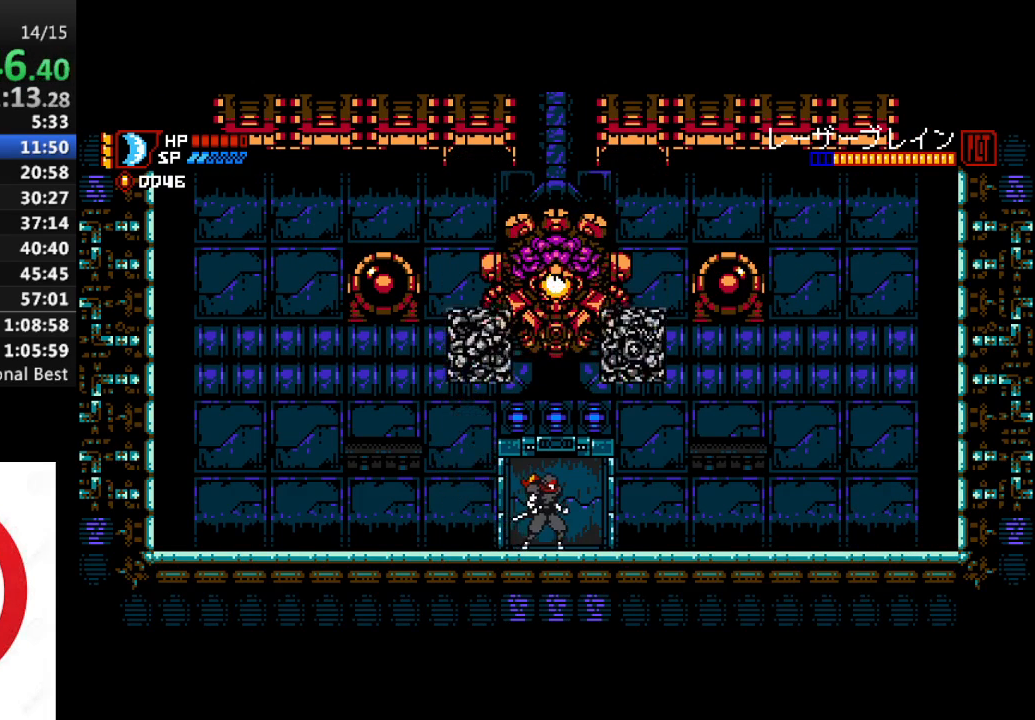
{"buttons": [], "left_stick": "center", "right_stick": "center", "events": [[17, "CROSS", "down"], [200, "DPAD_LEFT", "down"], [283, "CROSS", "up"], [500, "DPAD_LEFT", "up"]]}
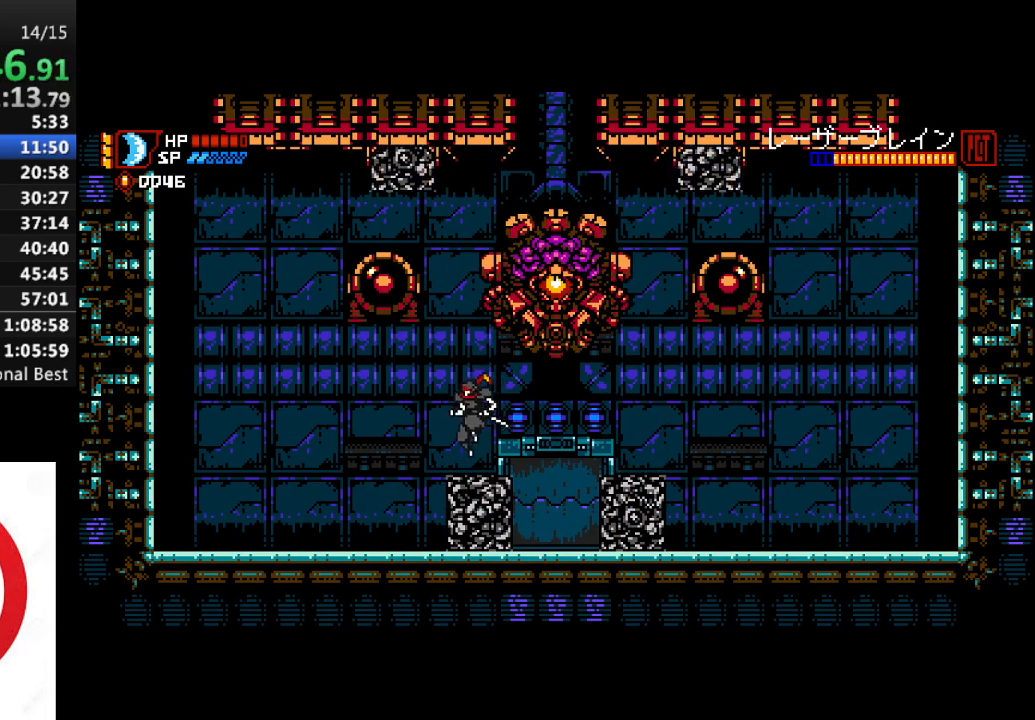
{"buttons": ["CROSS", "SQUARE"], "left_stick": "center", "right_stick": "center", "events": [[50, "DPAD_RIGHT", "down"], [83, "CROSS", "down"], [150, "DPAD_RIGHT", "up"], [150, "SQUARE", "down"], [217, "SQUARE", "up"], [300, "SQUARE", "down"], [400, "SQUARE", "up"], [450, "SQUARE", "down"]]}